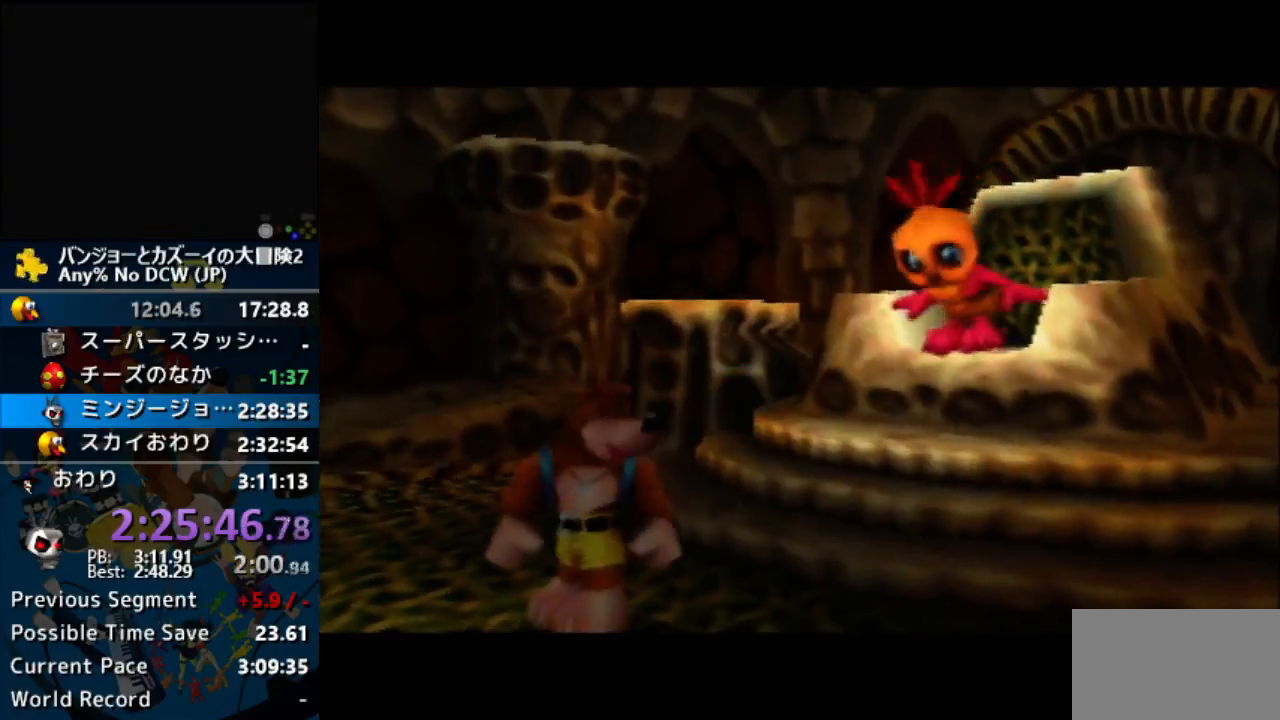
Gameplay with a controller (Nintendo layout); each line is a JSON object with the inputs held at the frame after it. "button_events" lists button changes between this image and that frame as [ms after this image, input, new state], when the widget could be followed in between (sticks are given only as held states). Not read: L3 R3 START.
{"buttons": ["A", "B", "R1"], "left_stick": "center", "button_events": [[67, "B", "down"], [167, "B", "up"], [233, "B", "down"], [300, "B", "up"], [433, "B", "down"]]}
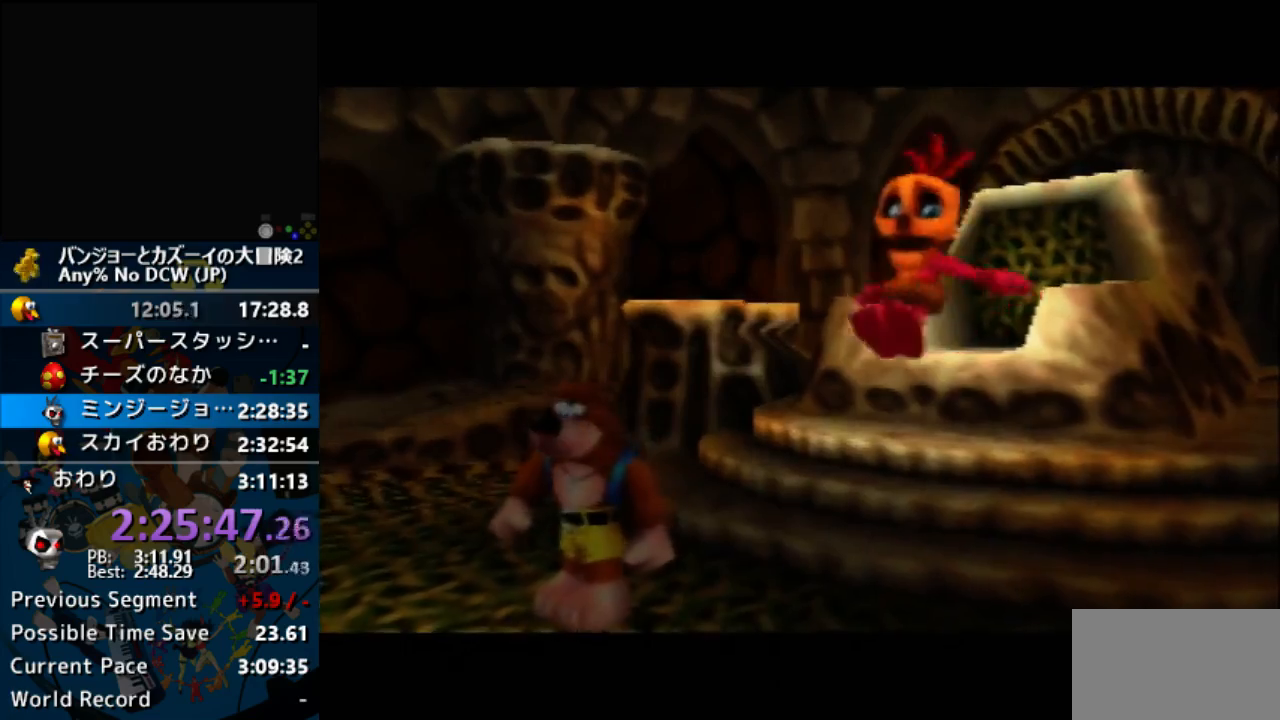
{"buttons": ["A", "R1"], "left_stick": "center", "button_events": [[33, "B", "up"], [133, "B", "down"], [200, "B", "up"], [300, "B", "down"], [433, "B", "up"]]}
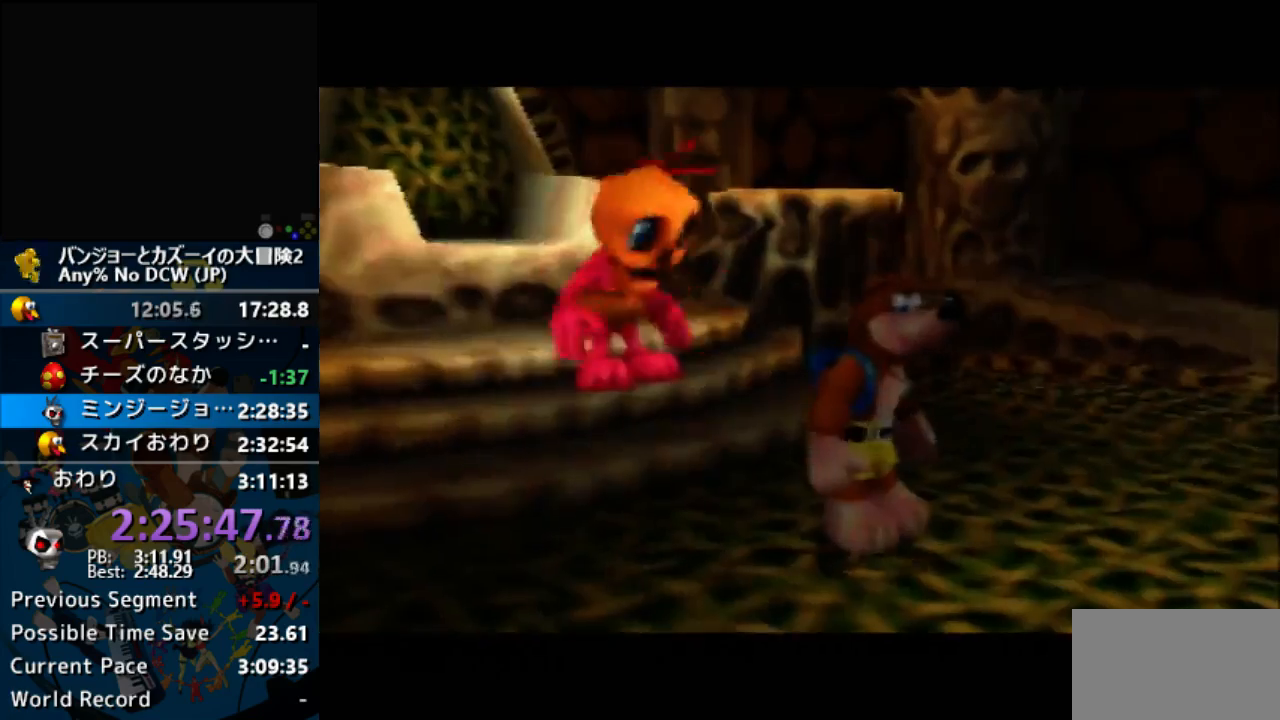
{"buttons": ["A", "B", "R1"], "left_stick": "center", "button_events": [[33, "B", "down"], [133, "B", "up"], [200, "B", "down"], [300, "B", "up"], [433, "B", "down"]]}
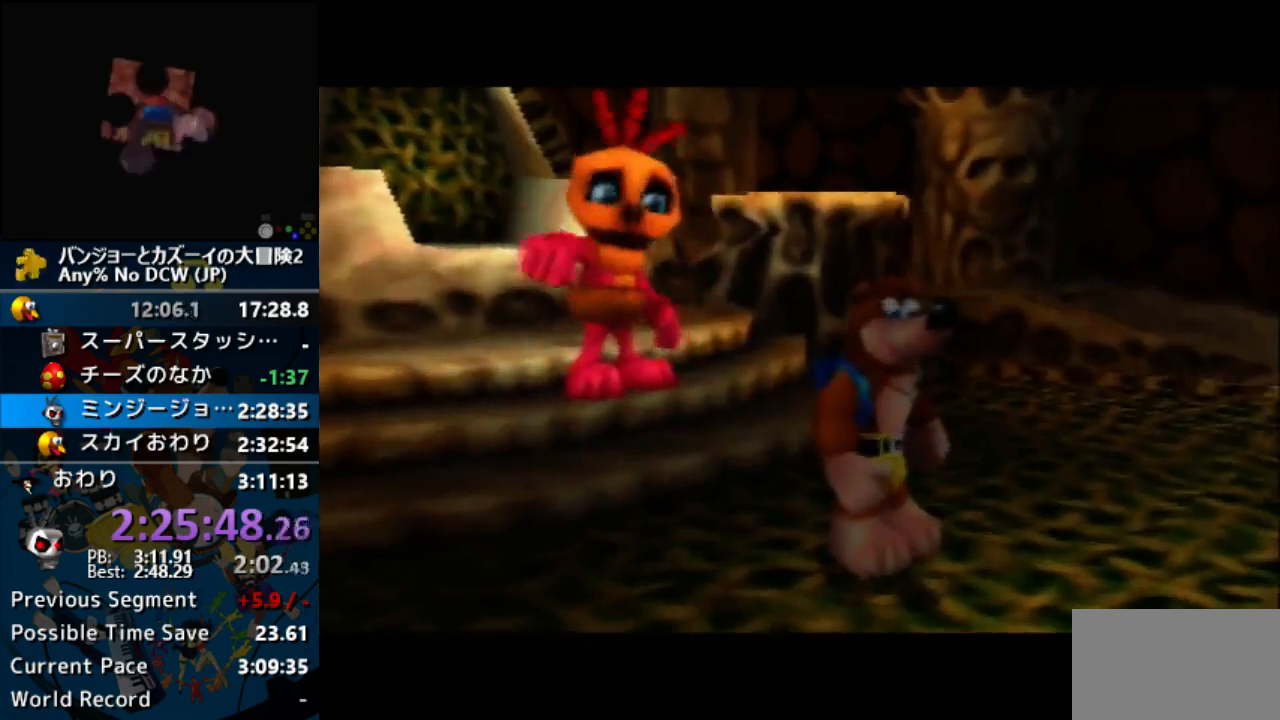
{"buttons": ["A", "B", "R1"], "left_stick": "center", "button_events": [[33, "B", "up"], [333, "B", "down"], [400, "B", "up"], [500, "B", "down"]]}
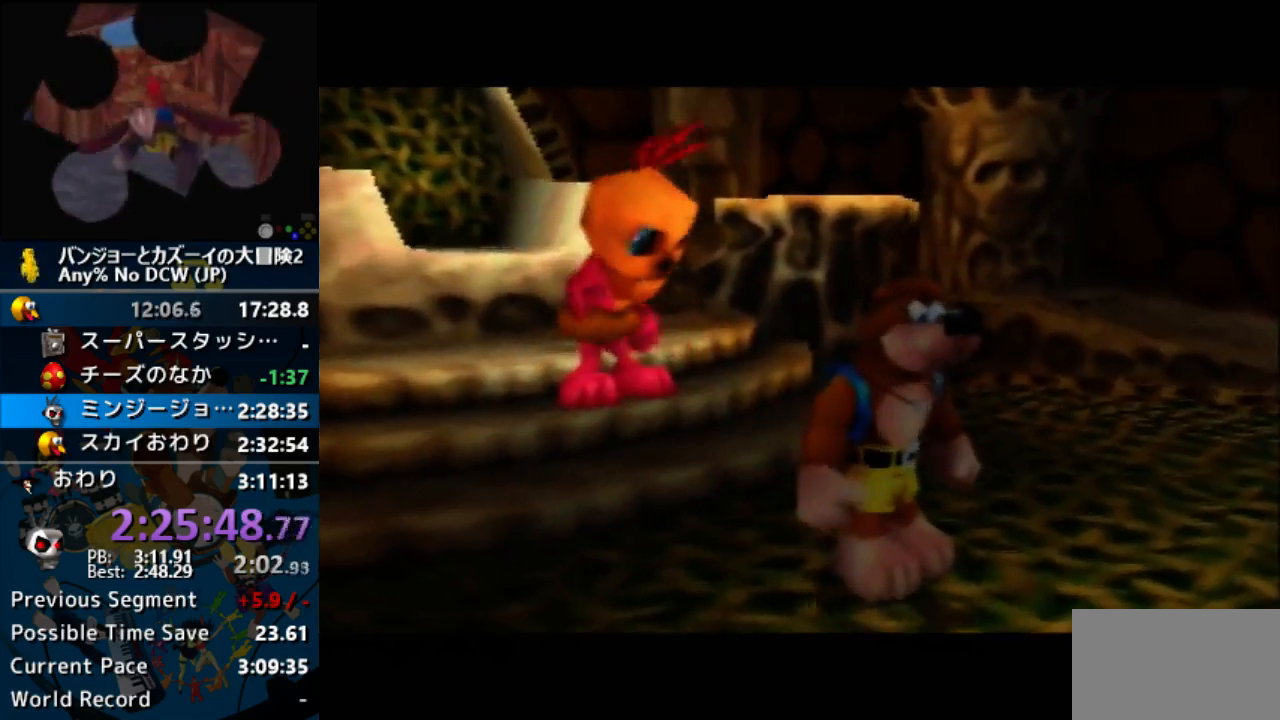
{"buttons": ["A", "R1"], "left_stick": "center", "button_events": [[67, "B", "up"], [367, "B", "down"], [433, "B", "up"]]}
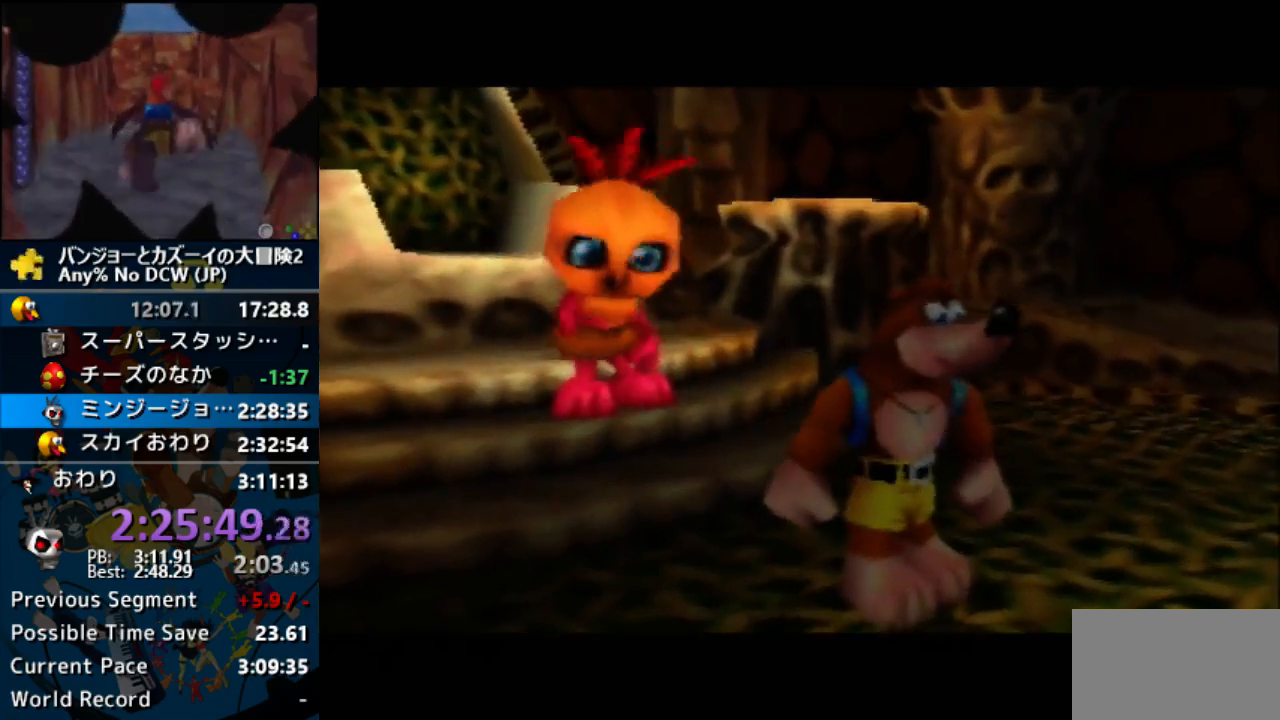
{"buttons": ["A", "R1"], "left_stick": "center", "button_events": [[33, "B", "down"], [133, "B", "up"], [400, "B", "down"], [467, "B", "up"]]}
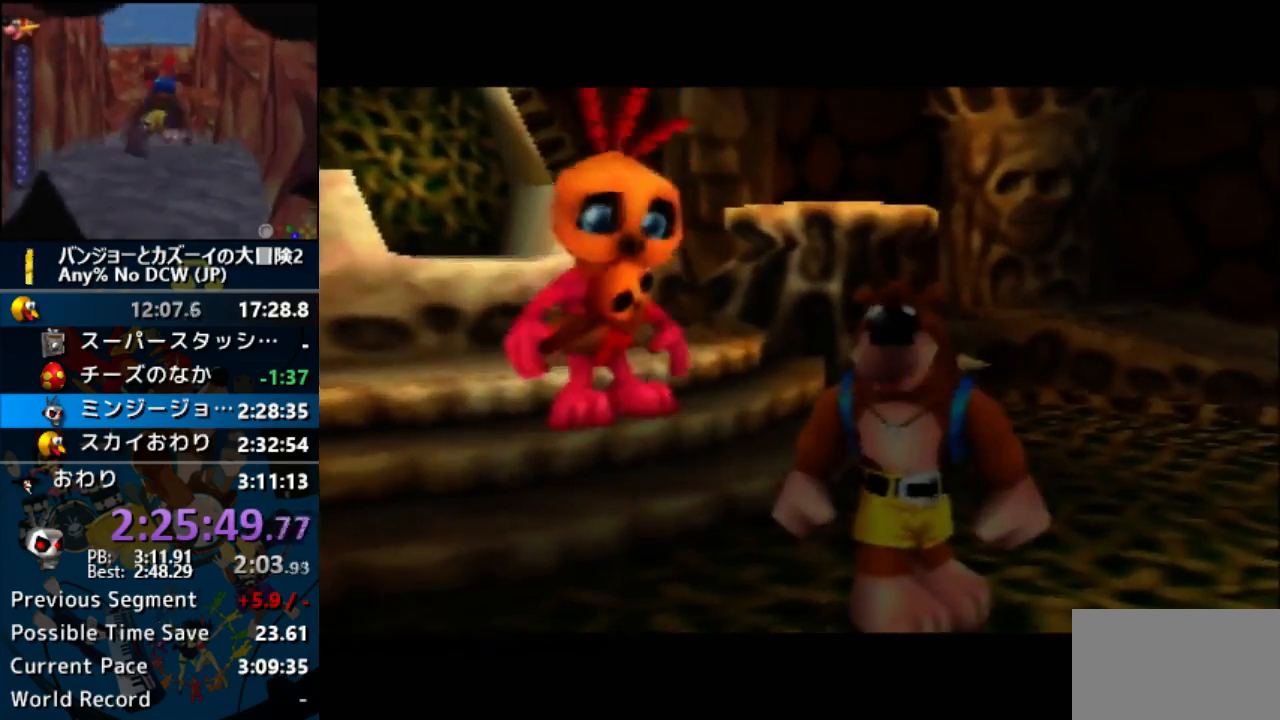
{"buttons": ["A", "B", "R1"], "left_stick": "center", "button_events": [[100, "B", "down"], [167, "B", "up"], [267, "B", "down"], [367, "B", "up"], [467, "B", "down"]]}
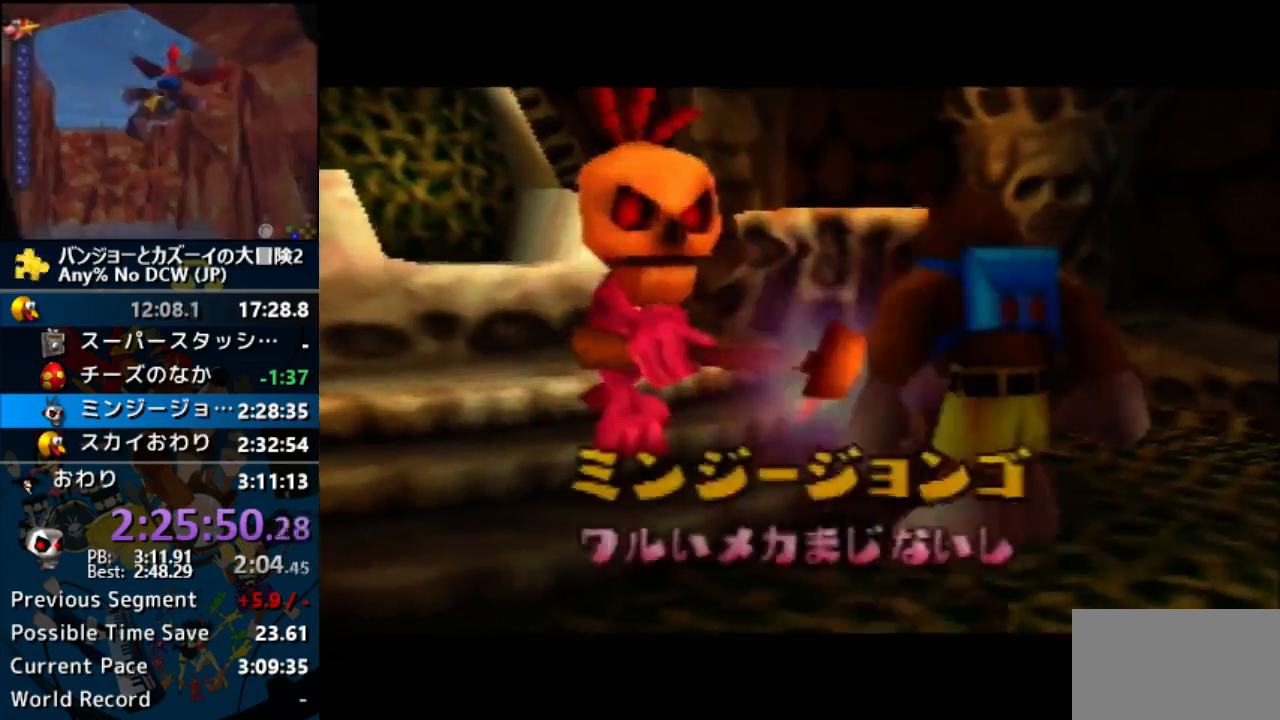
{"buttons": ["A", "R1"], "left_stick": "center", "button_events": [[33, "B", "up"], [167, "B", "down"], [233, "B", "up"]]}
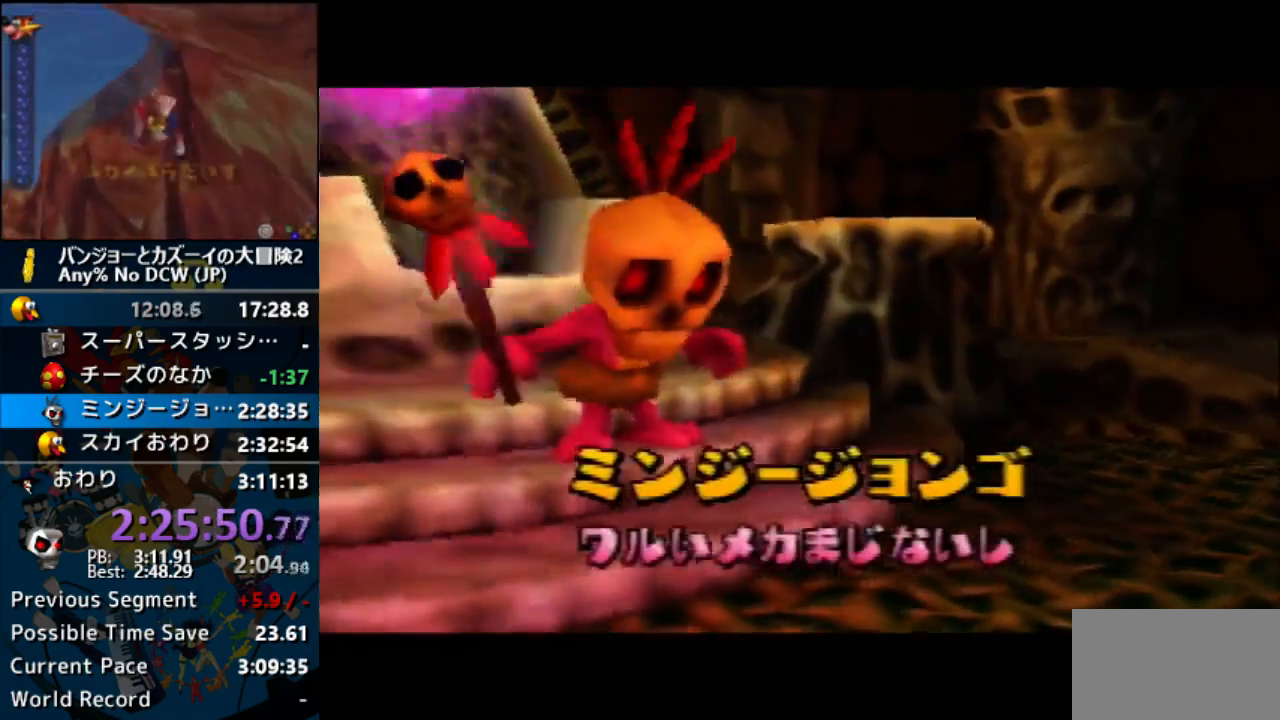
{"buttons": ["A", "R1"], "left_stick": "center", "button_events": [[33, "B", "down"], [100, "B", "up"], [200, "B", "down"], [267, "B", "up"], [367, "B", "down"], [500, "B", "up"]]}
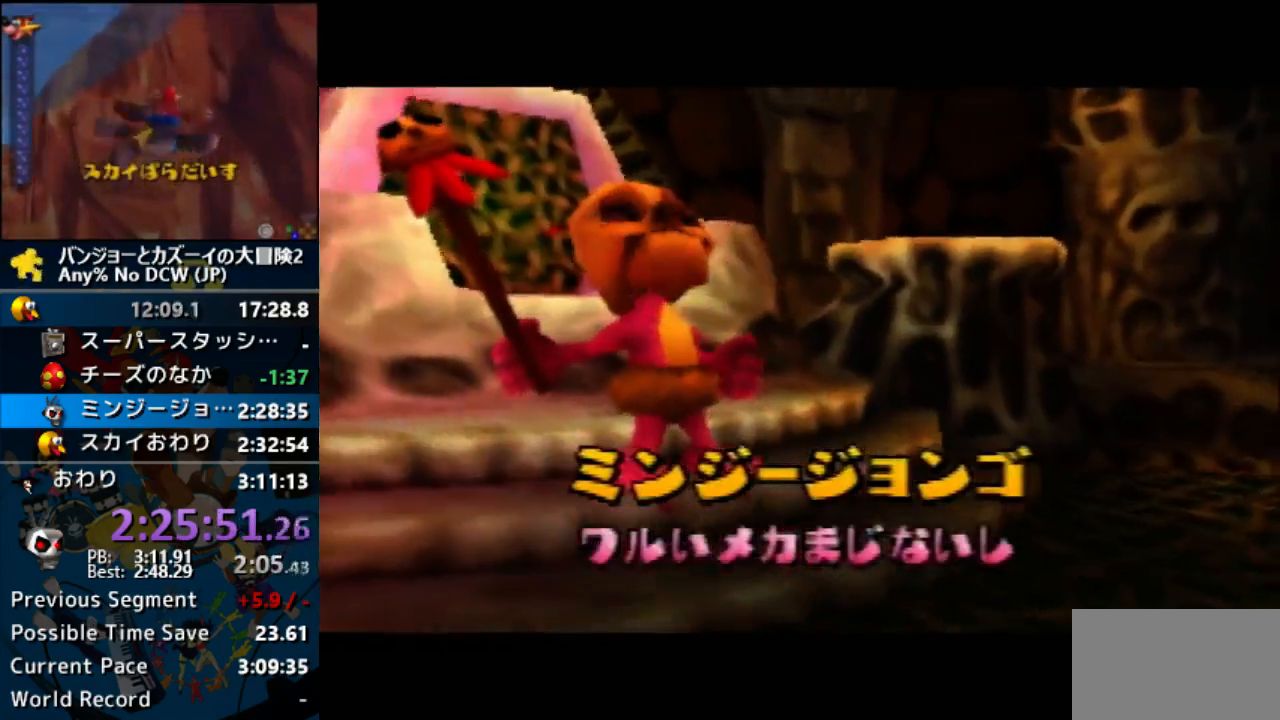
{"buttons": ["A", "B", "R1"], "left_stick": "center", "button_events": [[67, "B", "down"], [167, "B", "up"], [267, "B", "down"], [333, "B", "up"], [433, "B", "down"]]}
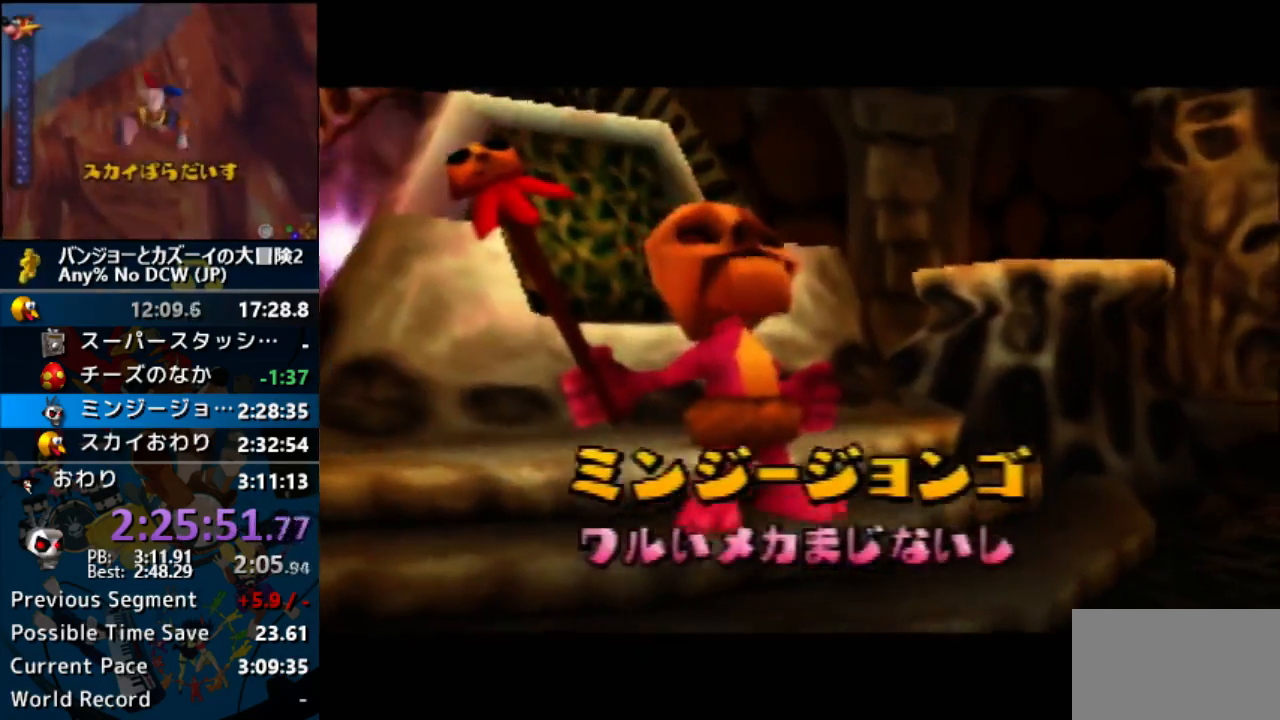
{"buttons": ["A", "B", "R1"], "left_stick": "center", "button_events": [[33, "B", "up"], [133, "B", "down"], [200, "B", "up"], [300, "B", "down"], [367, "B", "up"], [467, "B", "down"]]}
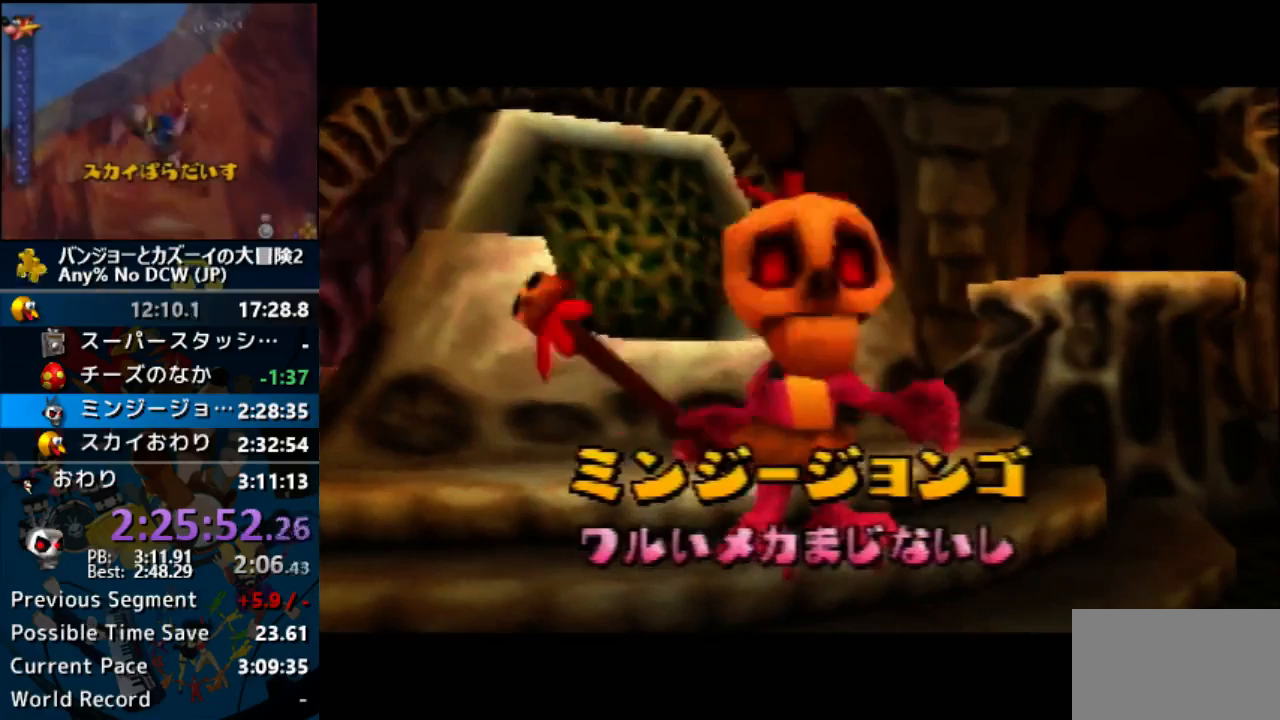
{"buttons": ["A", "B", "R1"], "left_stick": "center", "button_events": [[67, "B", "up"], [133, "B", "down"], [200, "B", "up"], [267, "B", "down"], [367, "B", "up"], [467, "B", "down"]]}
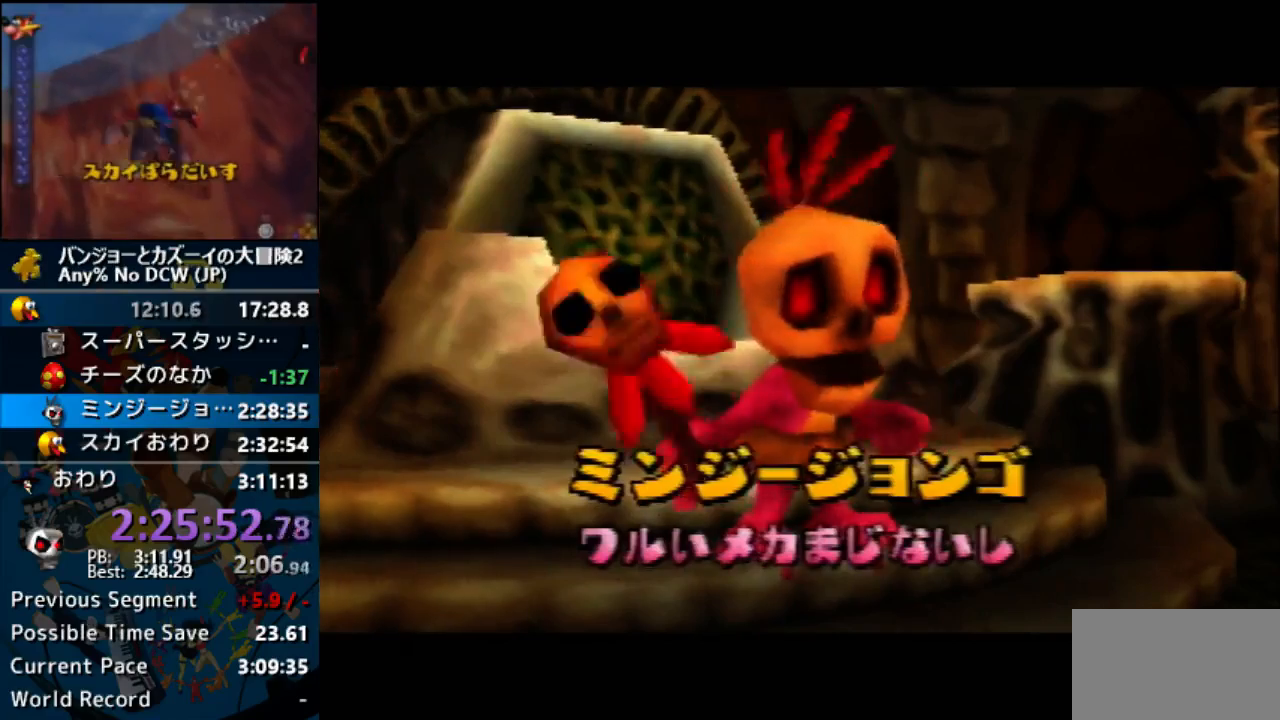
{"buttons": ["A", "R1"], "left_stick": "center", "button_events": [[33, "B", "up"], [100, "B", "down"], [167, "B", "up"], [233, "B", "down"], [300, "B", "up"], [367, "B", "down"], [467, "B", "up"]]}
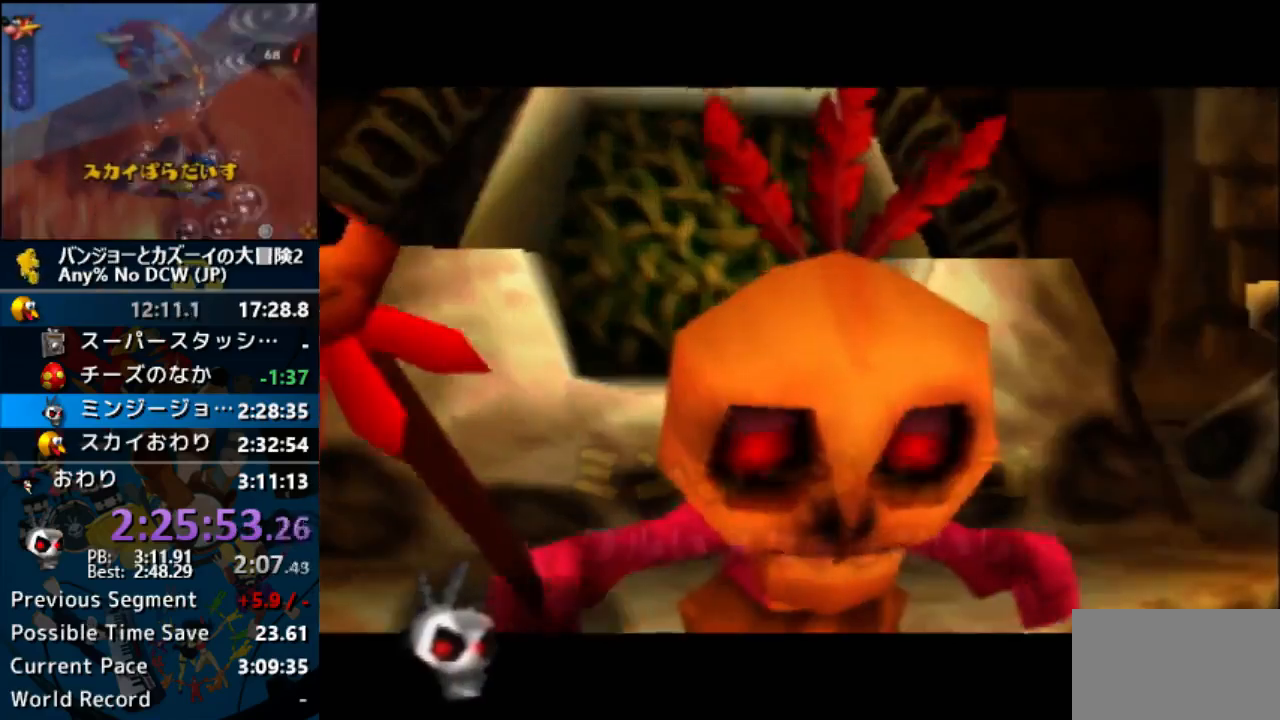
{"buttons": ["A", "B", "R1"], "left_stick": "center", "button_events": [[33, "B", "down"], [100, "B", "up"], [200, "B", "down"], [267, "B", "up"], [333, "B", "down"]]}
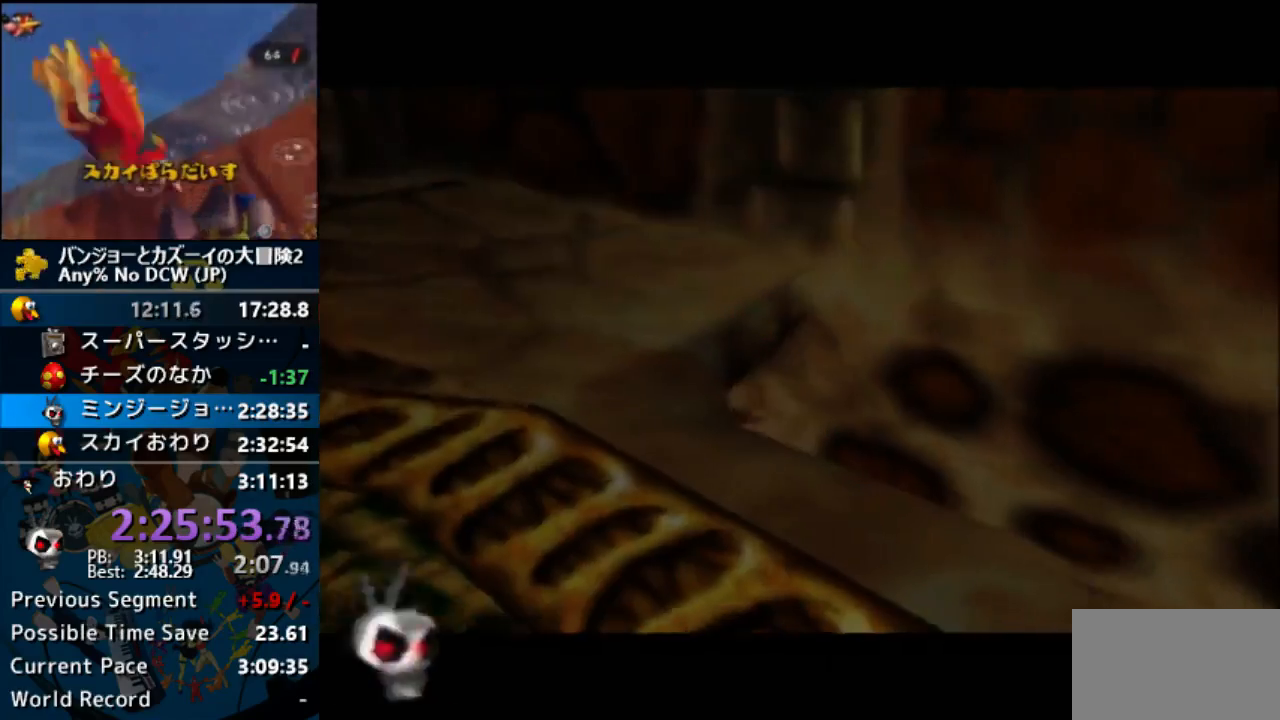
{"buttons": ["A", "B", "R1"], "left_stick": "center", "button_events": [[300, "B", "up"], [367, "B", "down"]]}